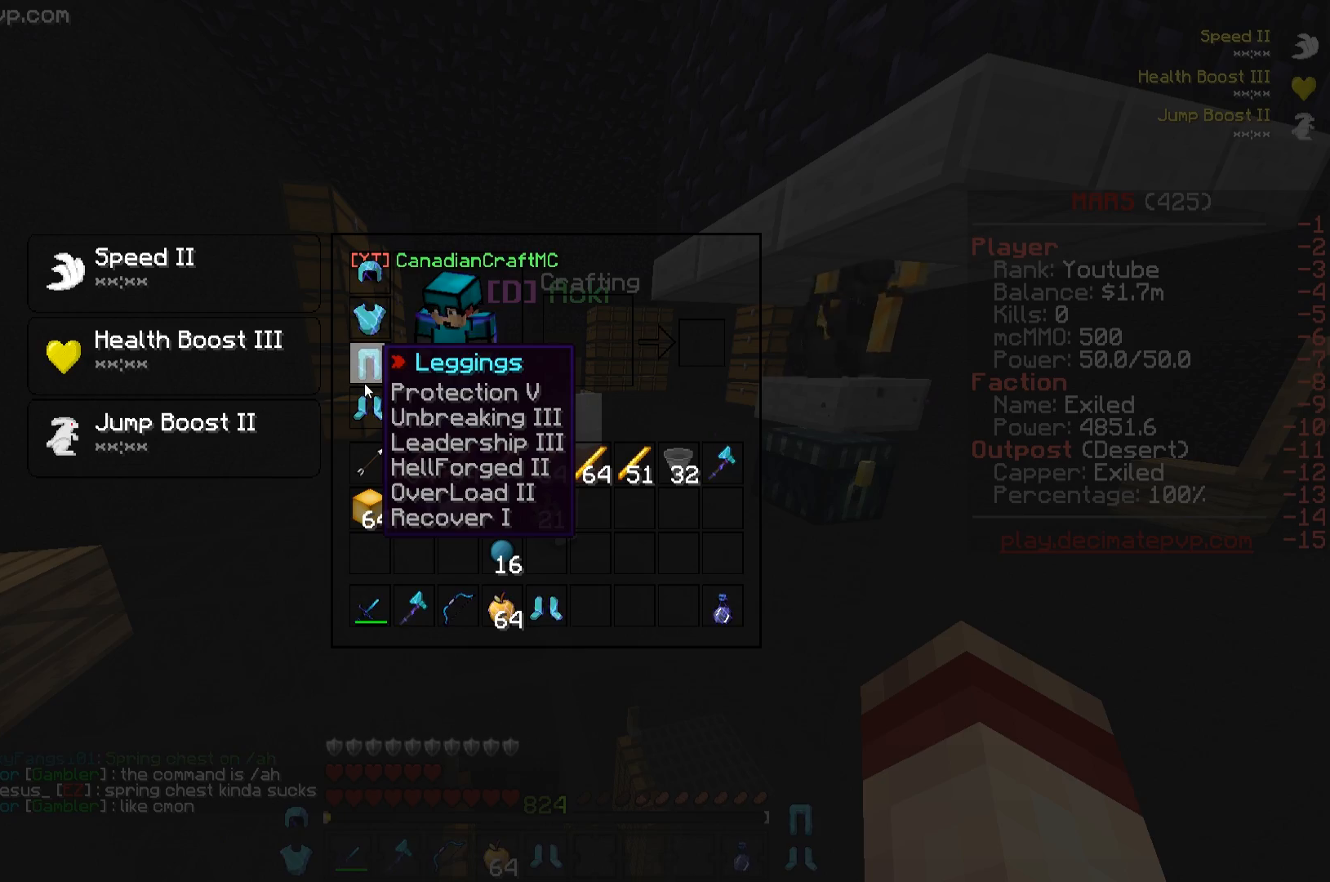
Gameplay with keyboard; each line is a JSON object with the keys held at the frame after it. "events" lists presses ("down") and releases ("up") of "a", "d", "s" and "w" between this image and that frame as [ms after this image, input, new state], when the widget could be followed in between. No other keys are recorded. Mouse input is not recorded.
{"keys": ["w"], "events": [[501, "w", "down"]]}
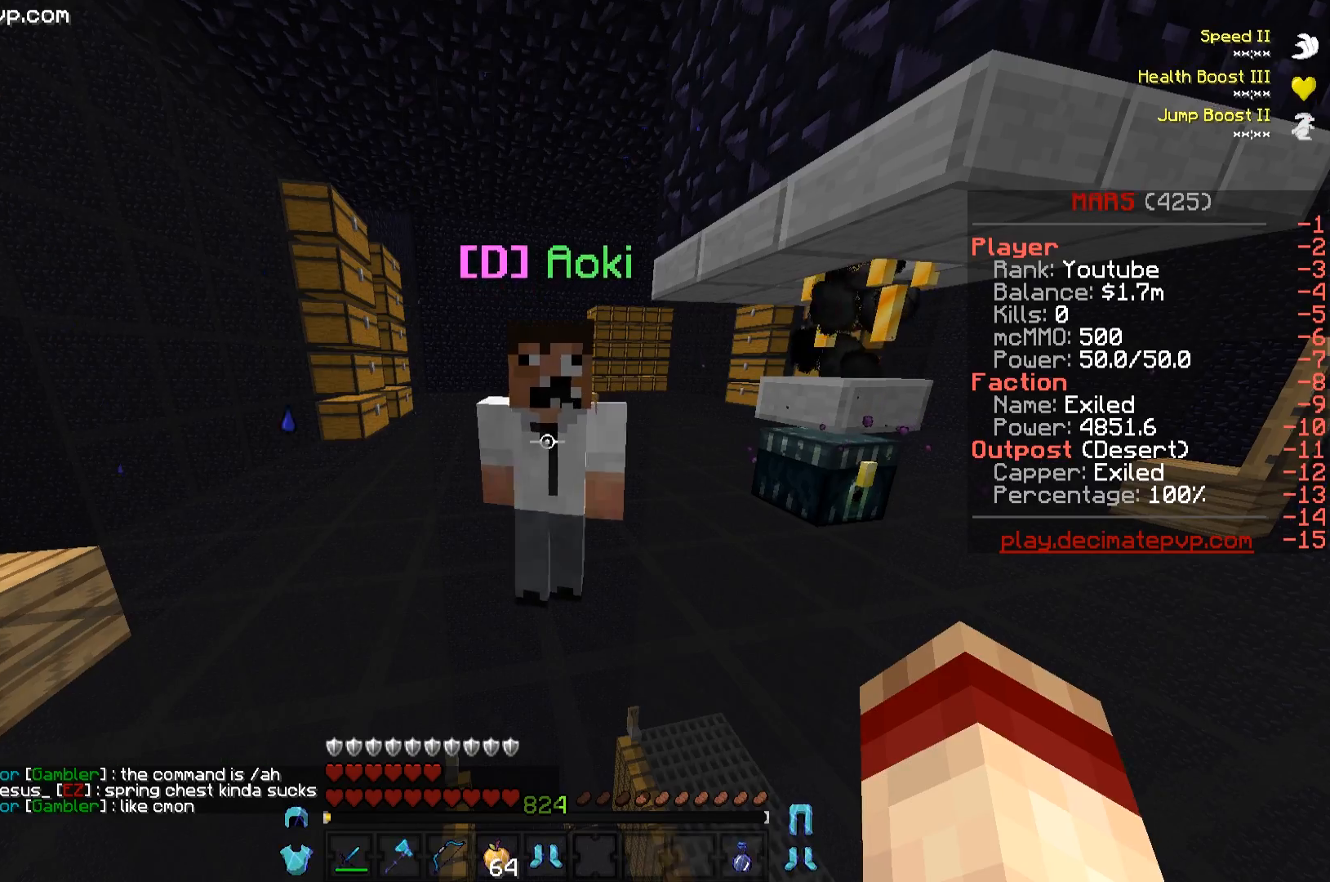
{"keys": ["w"], "events": []}
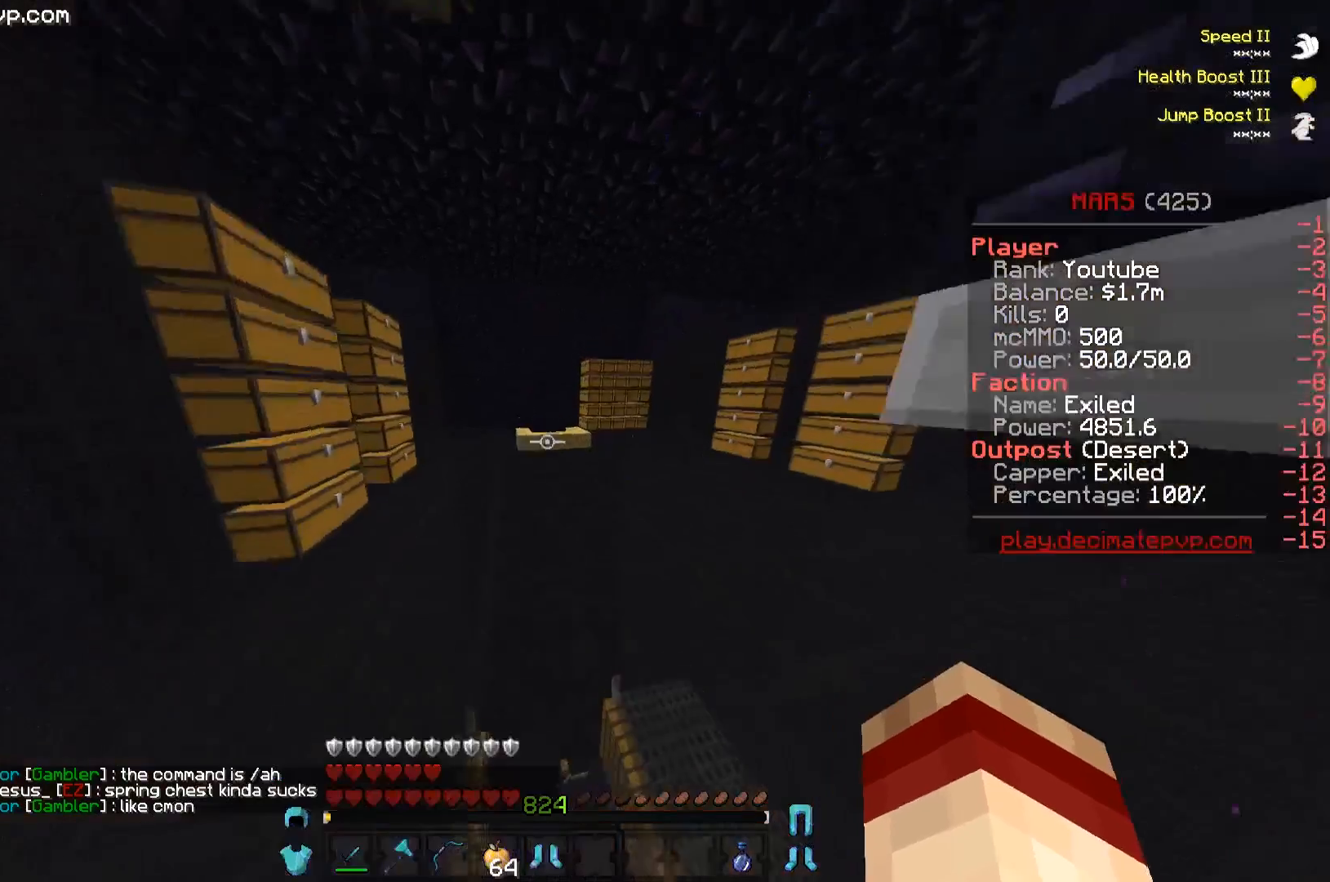
{"keys": ["w"], "events": []}
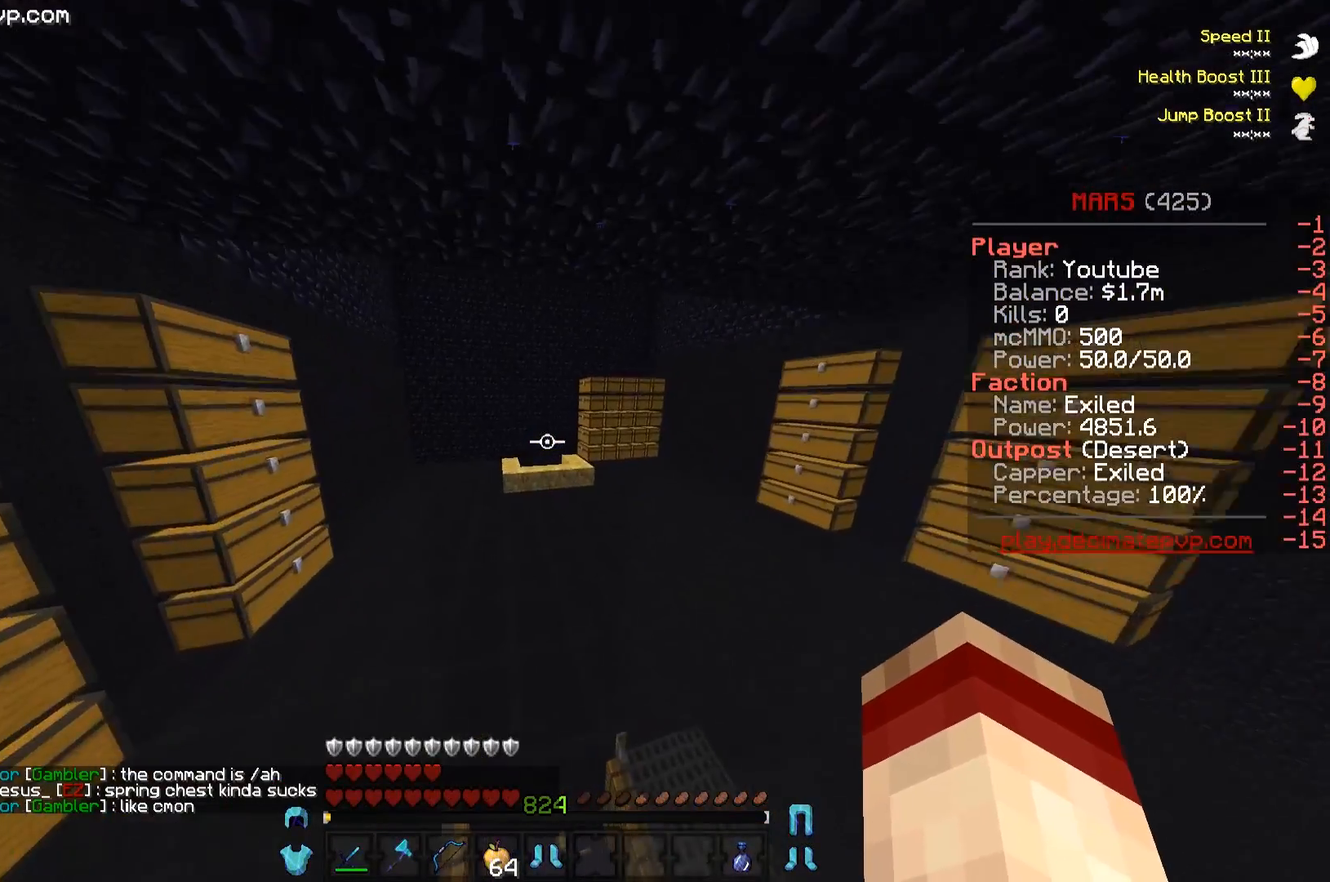
{"keys": ["w"], "events": []}
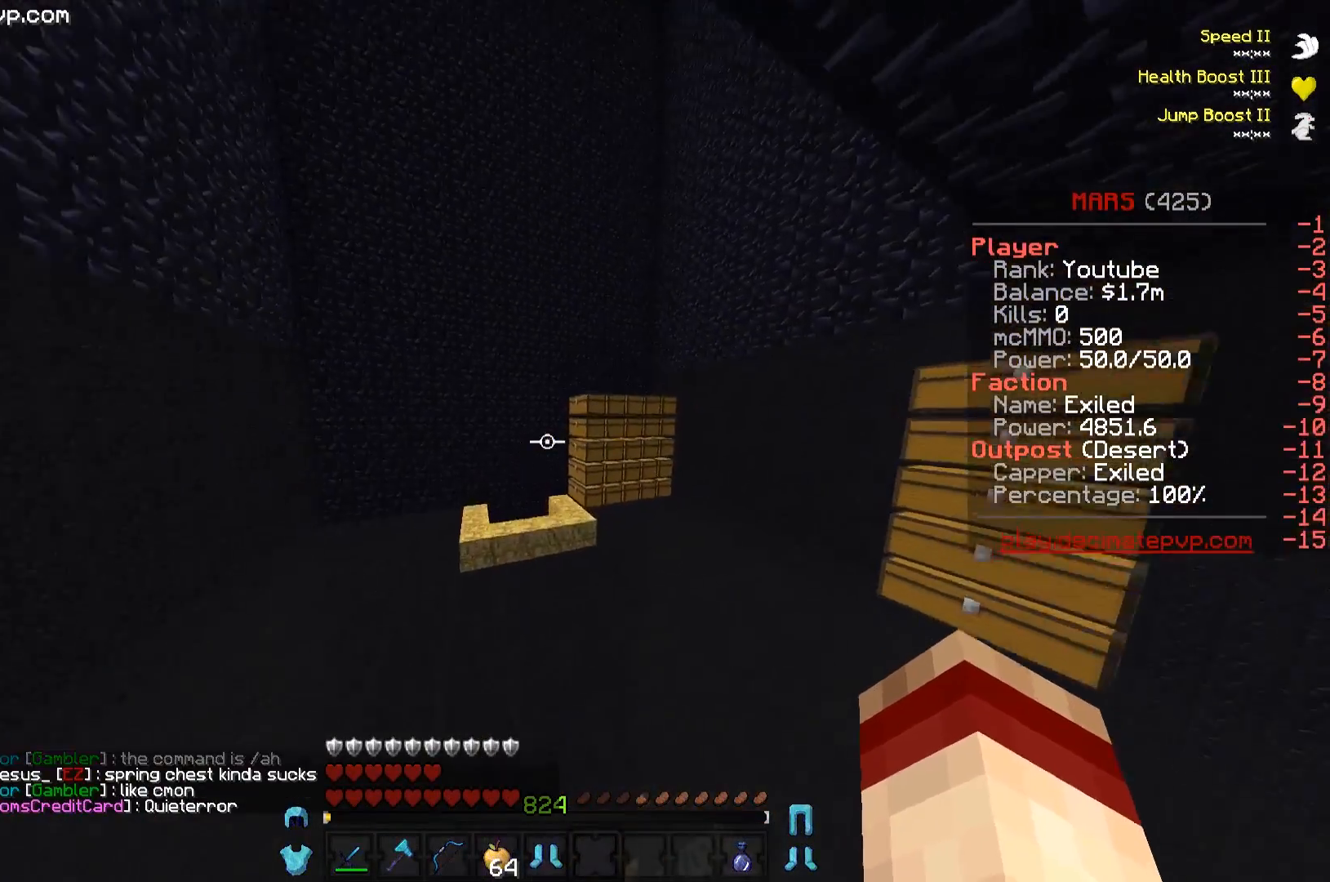
{"keys": ["w"], "events": []}
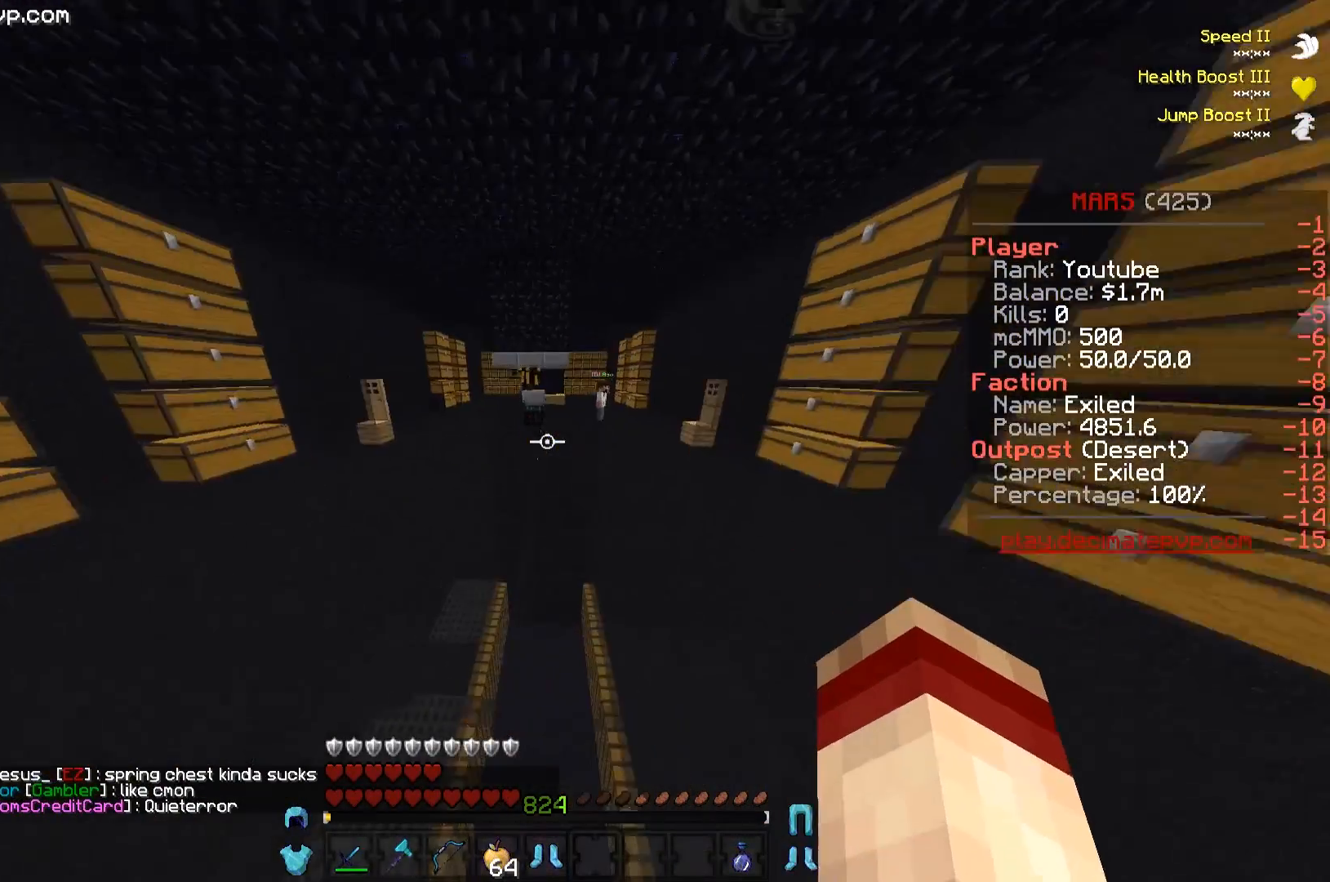
{"keys": [], "events": [[67, "w", "up"]]}
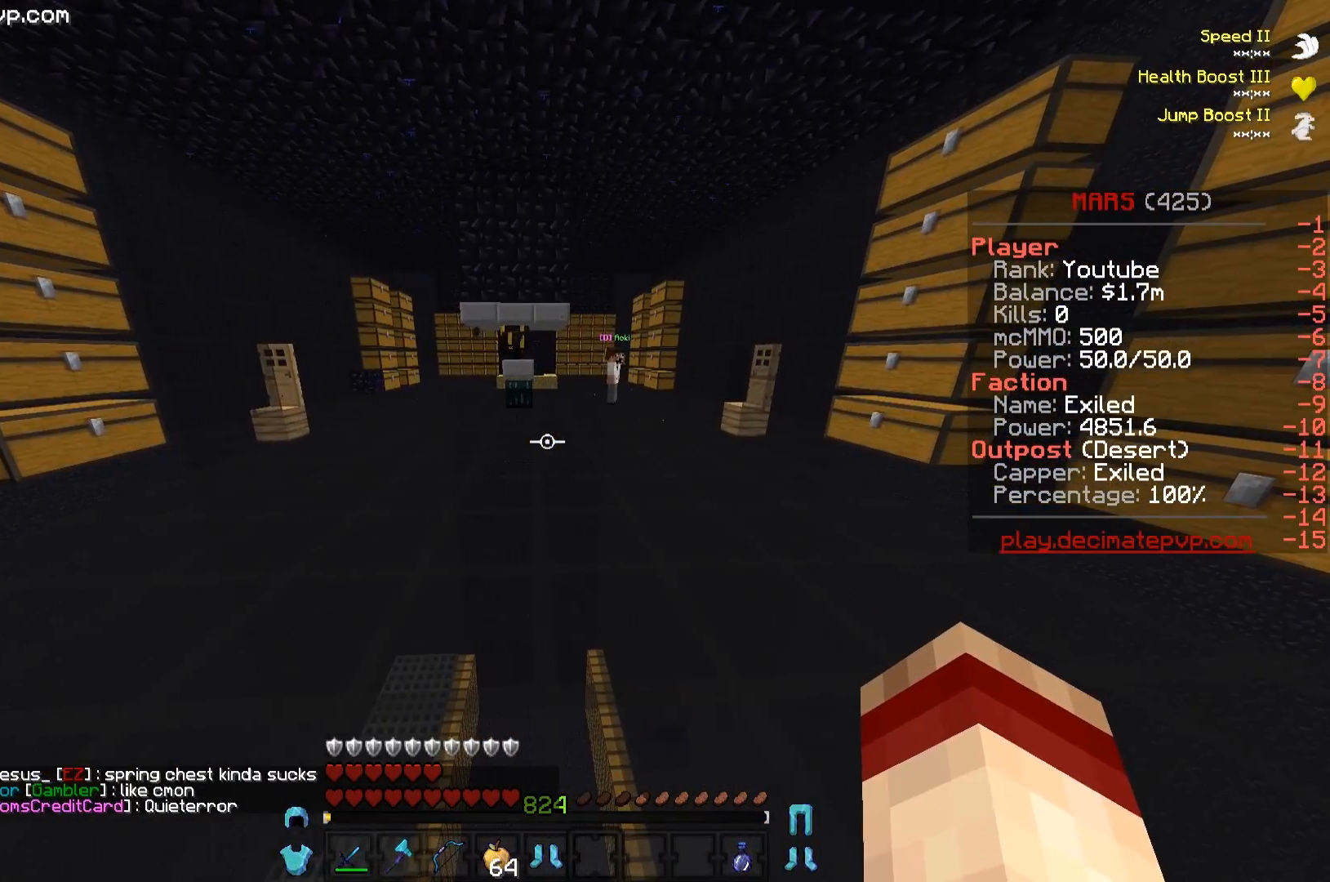
{"keys": [], "events": []}
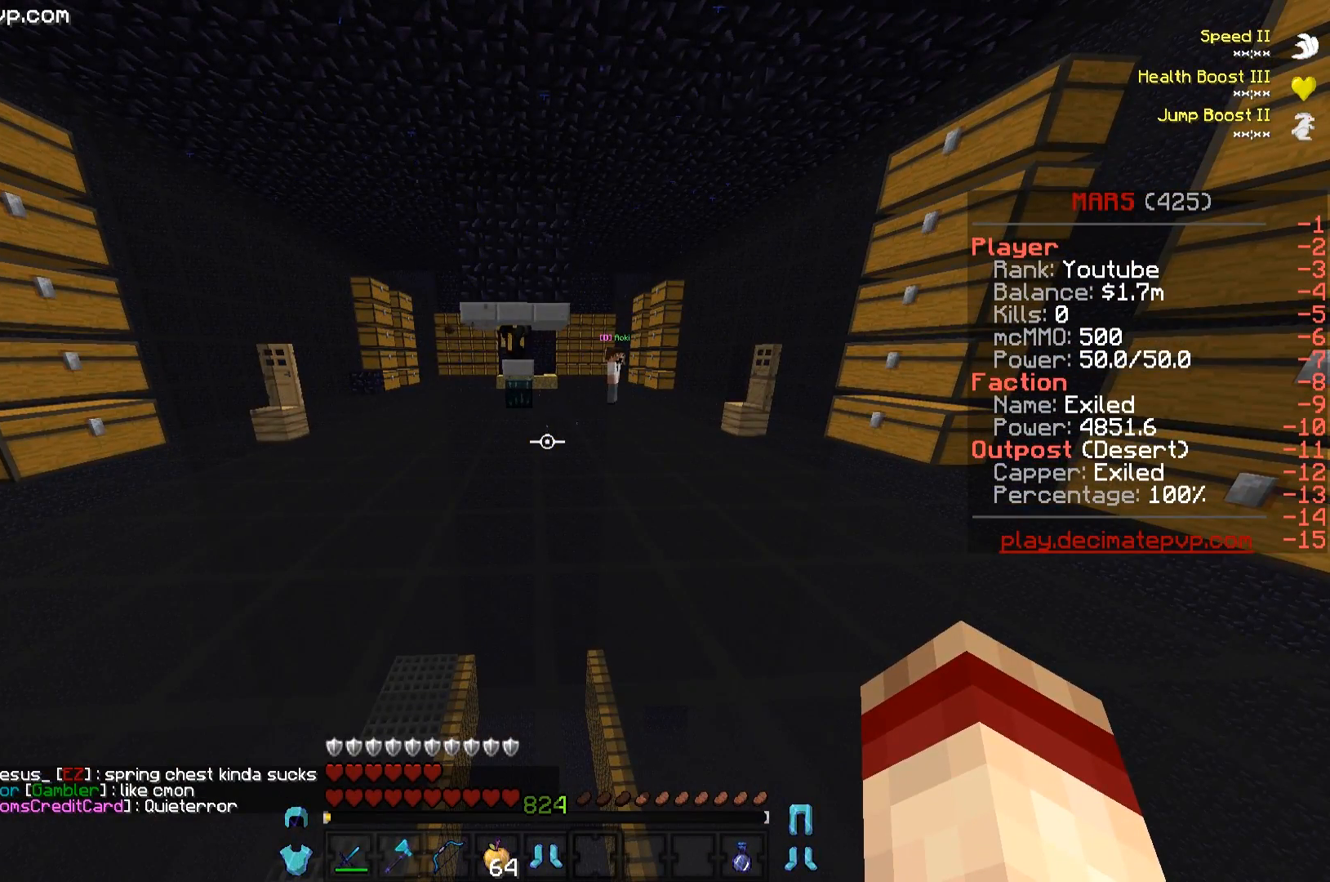
{"keys": [], "events": []}
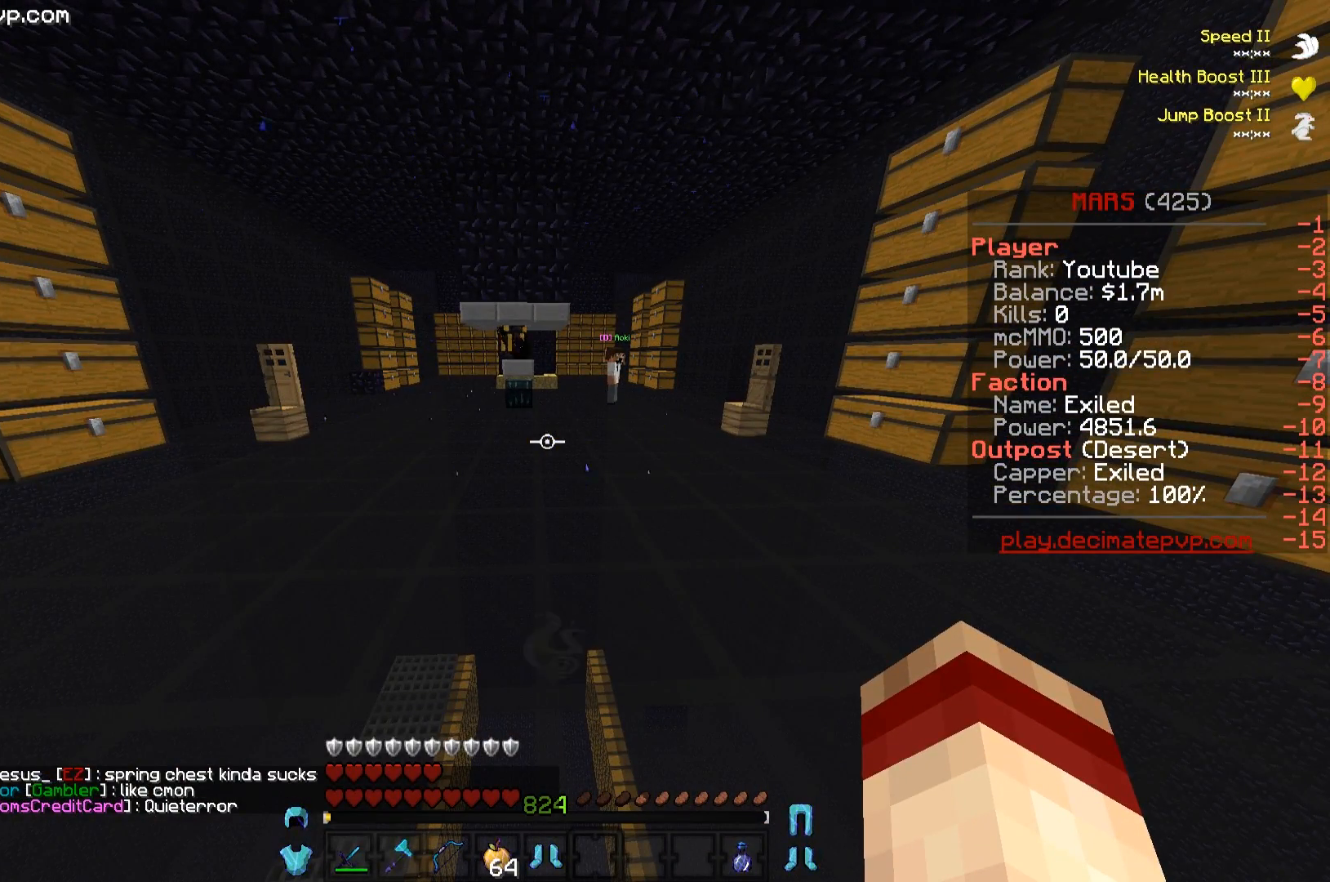
{"keys": [], "events": []}
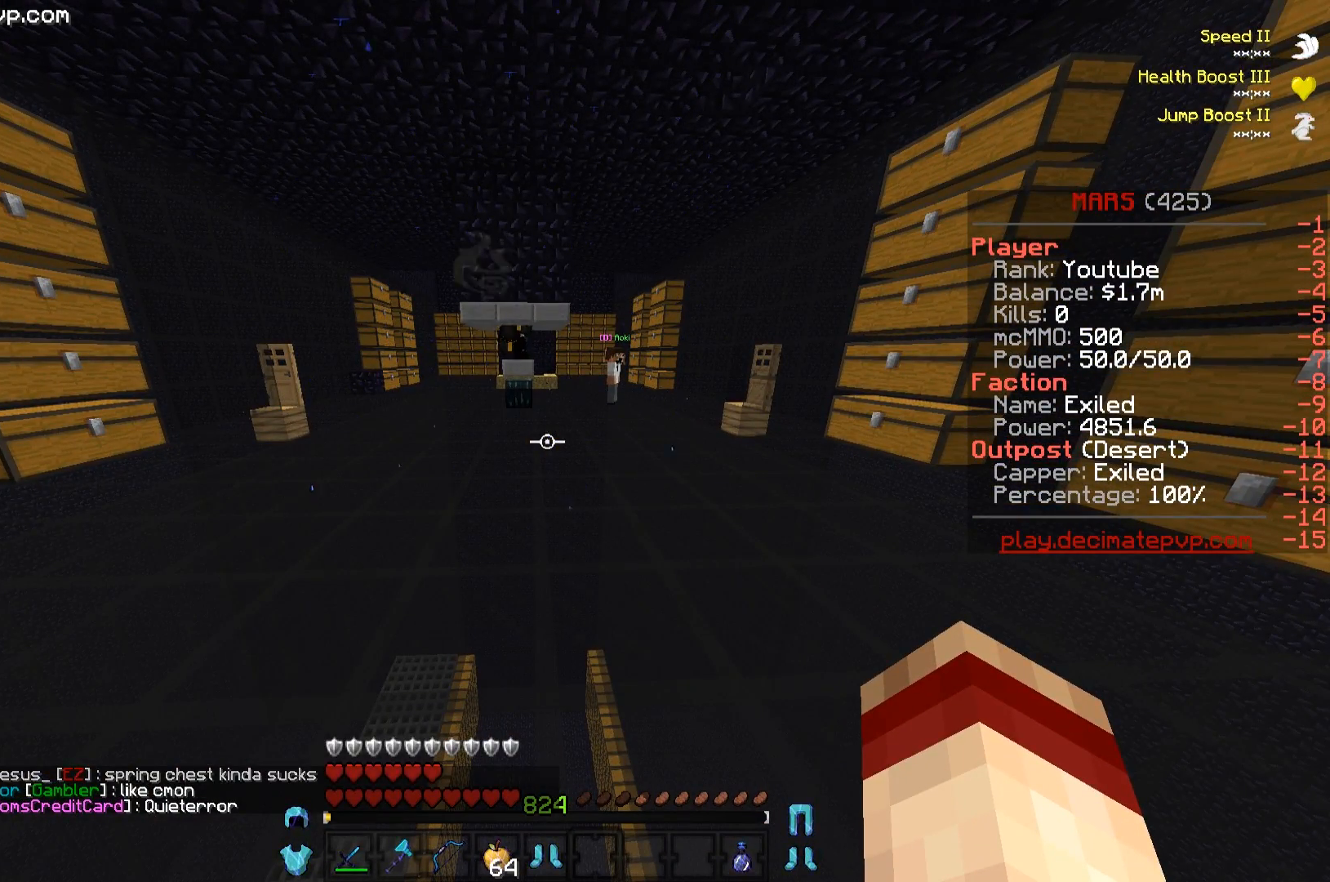
{"keys": [], "events": []}
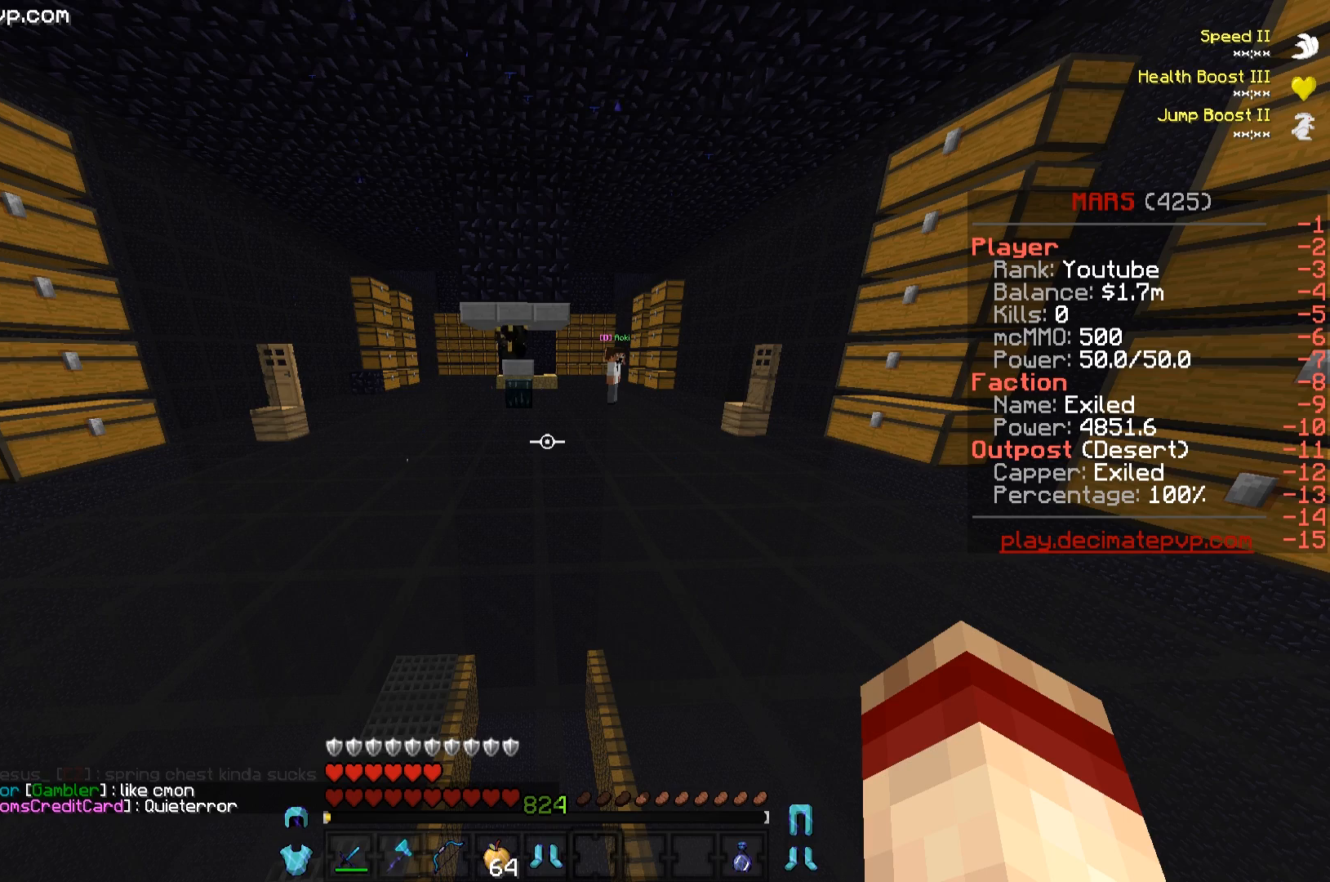
{"keys": [], "events": []}
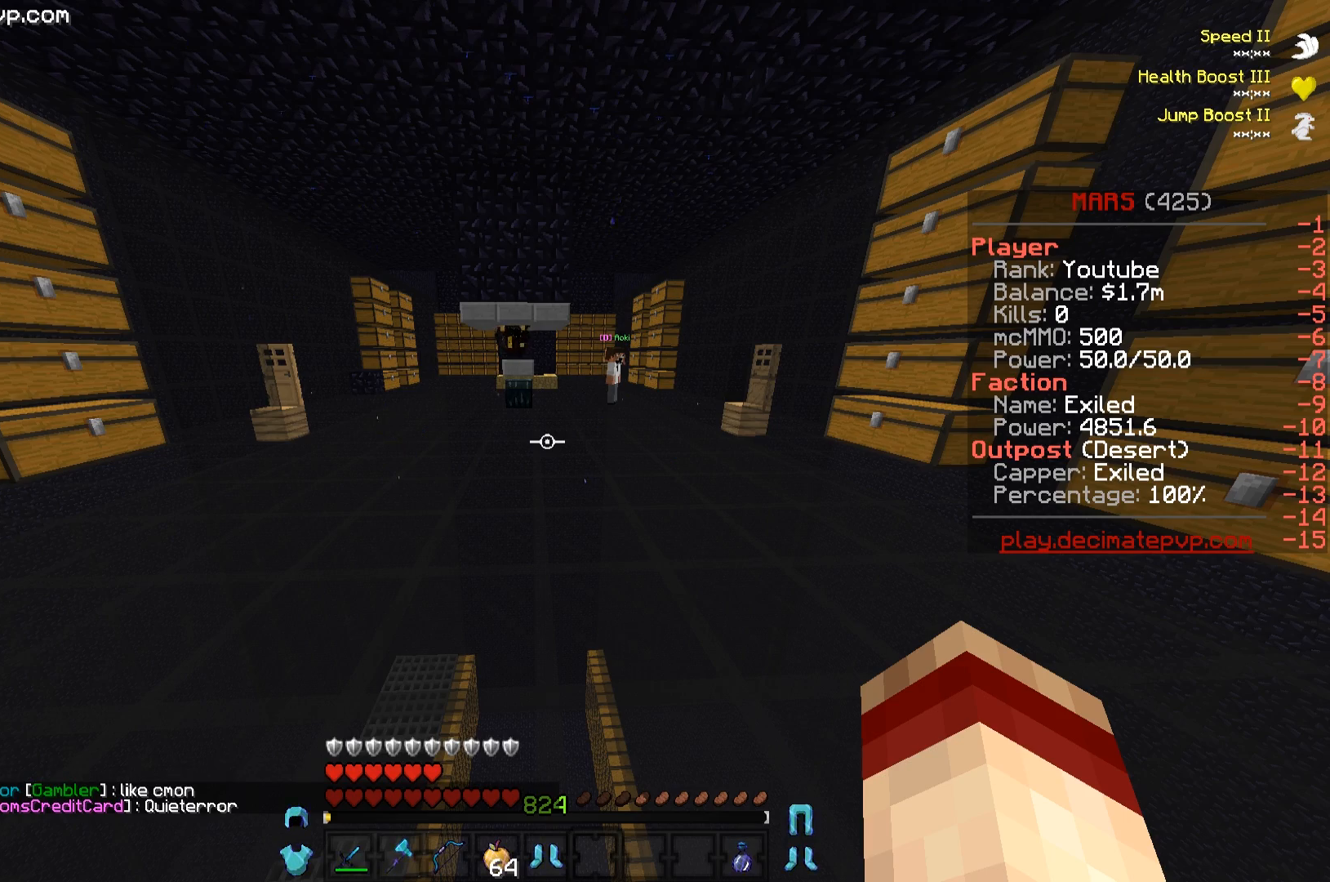
{"keys": [], "events": []}
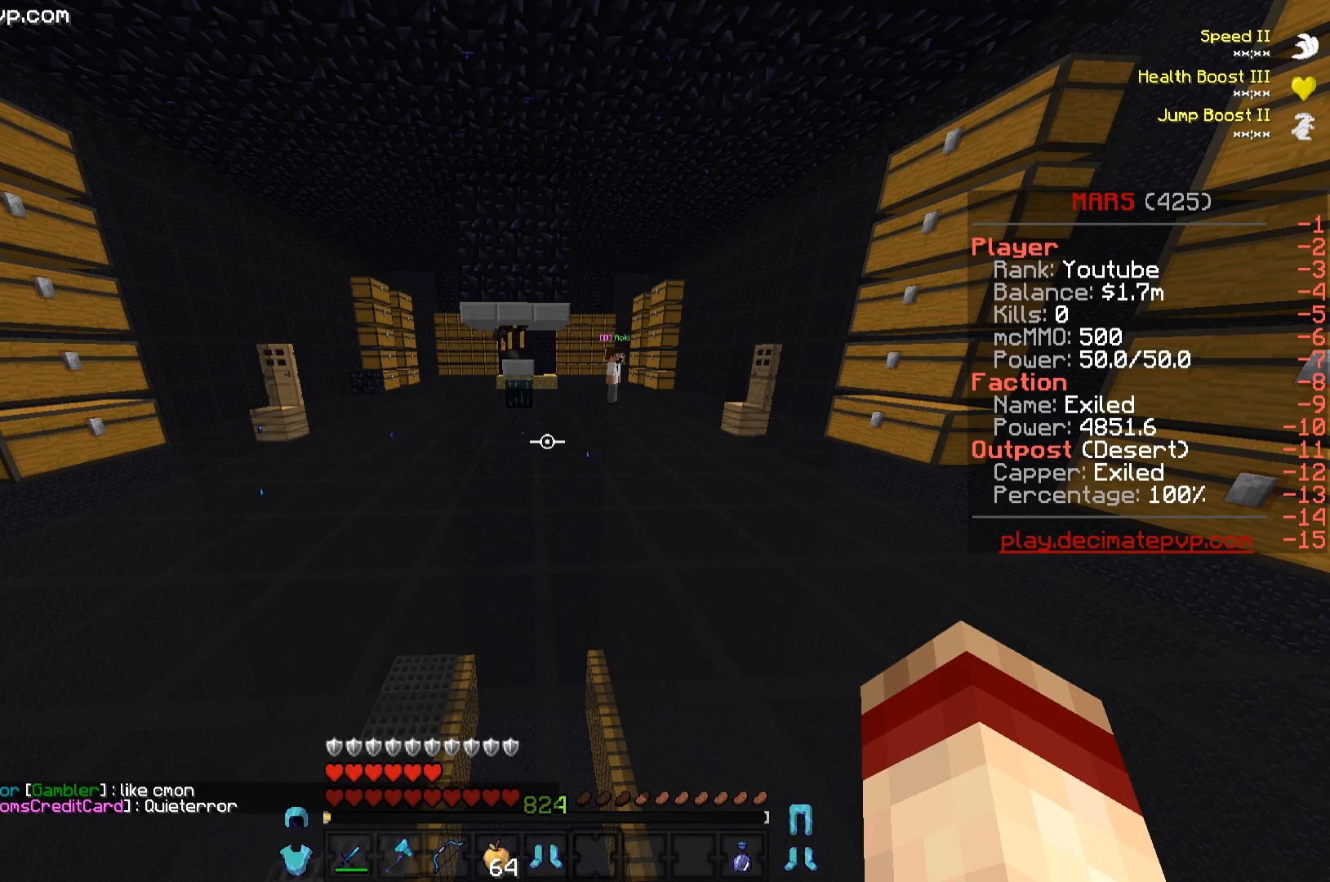
{"keys": [], "events": []}
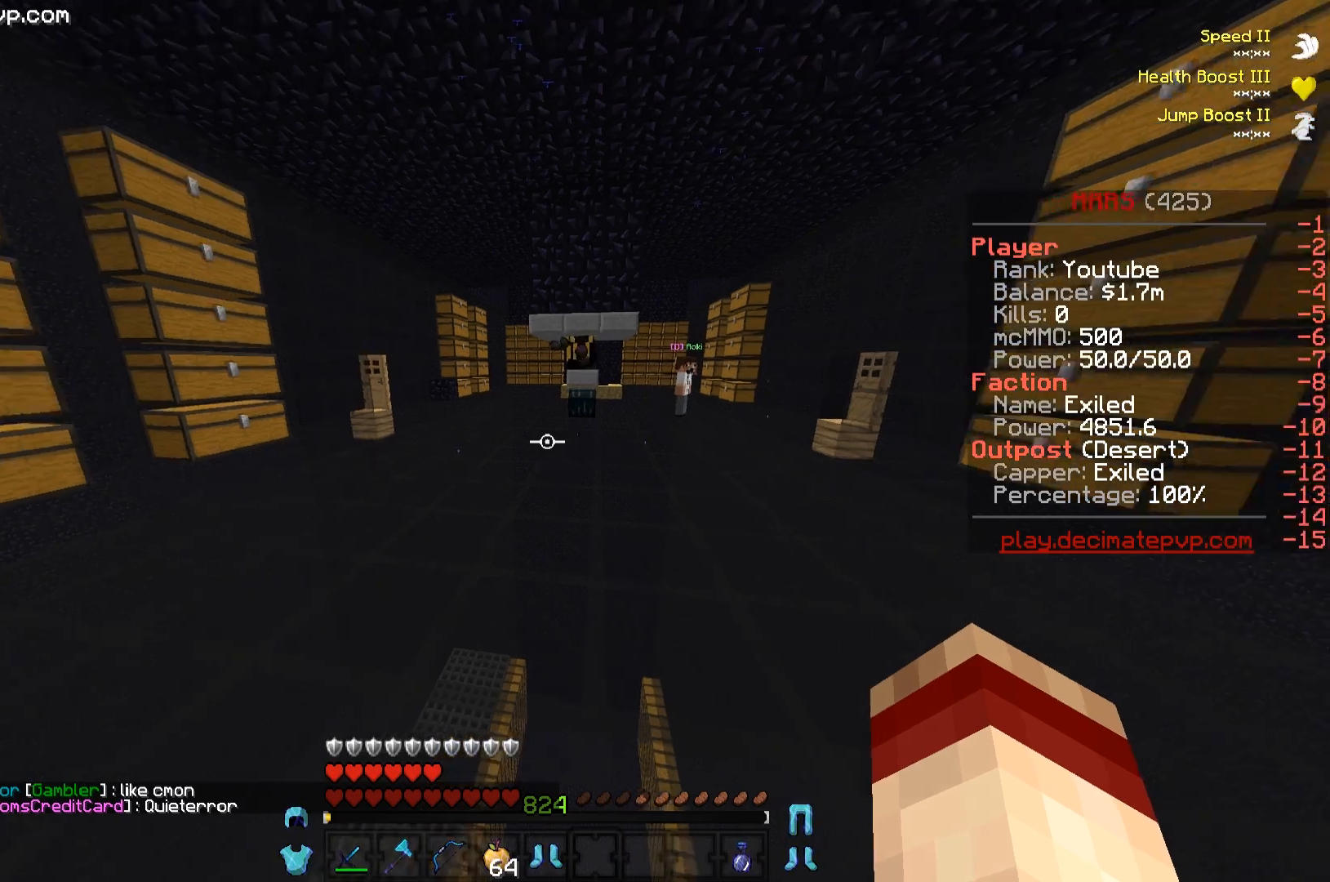
{"keys": ["w"], "events": [[17, "w", "down"]]}
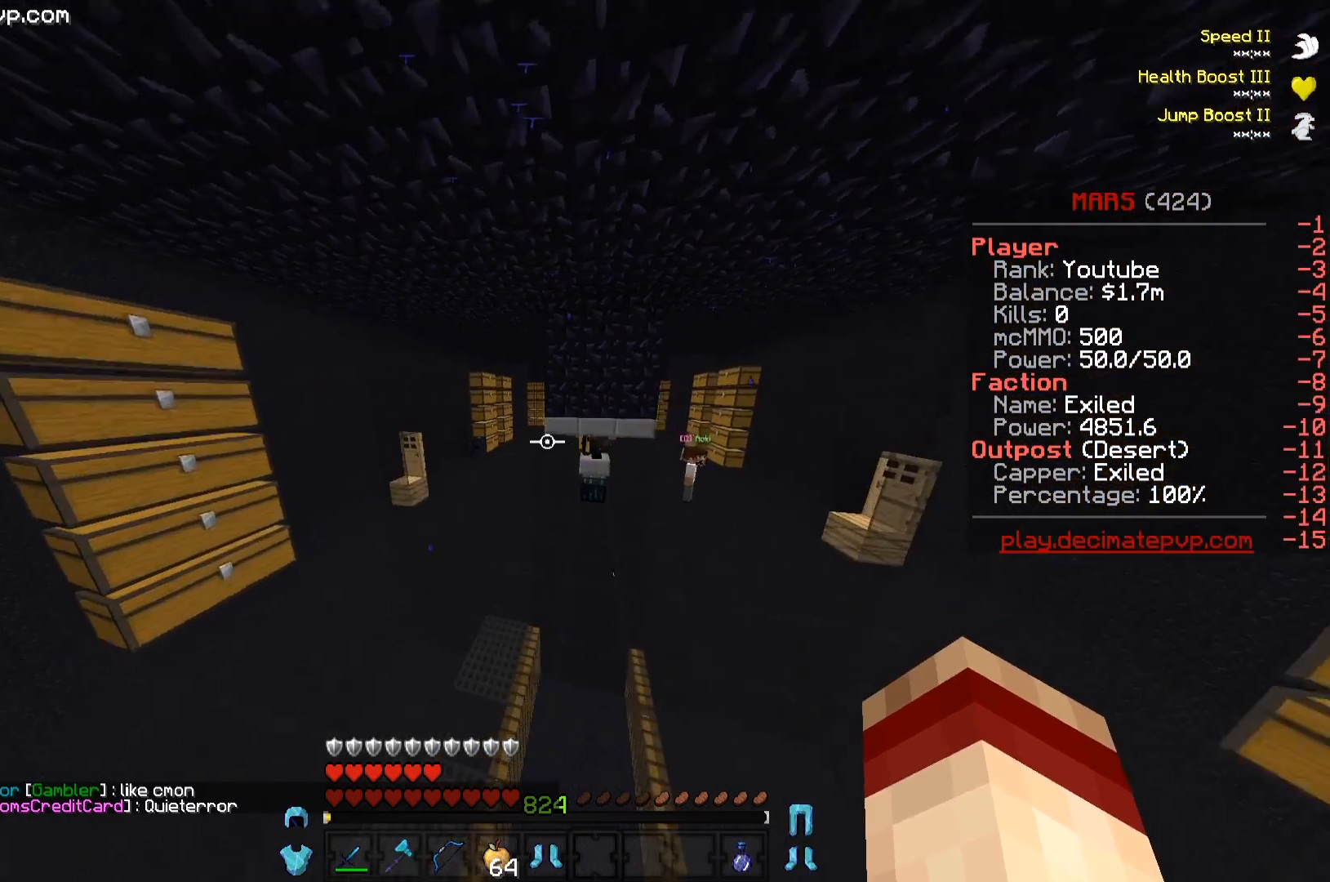
{"keys": [], "events": [[150, "w", "up"]]}
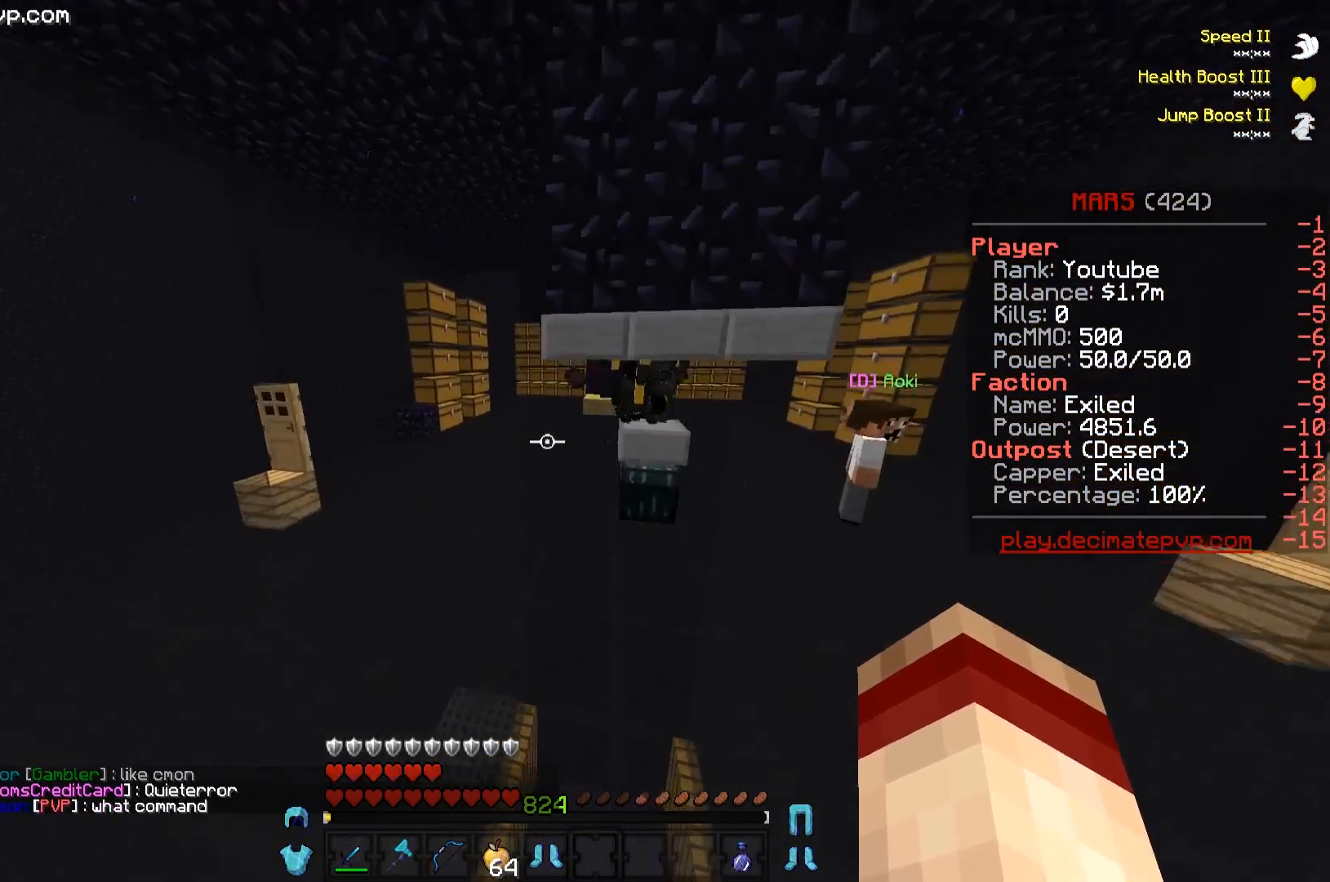
{"keys": [], "events": []}
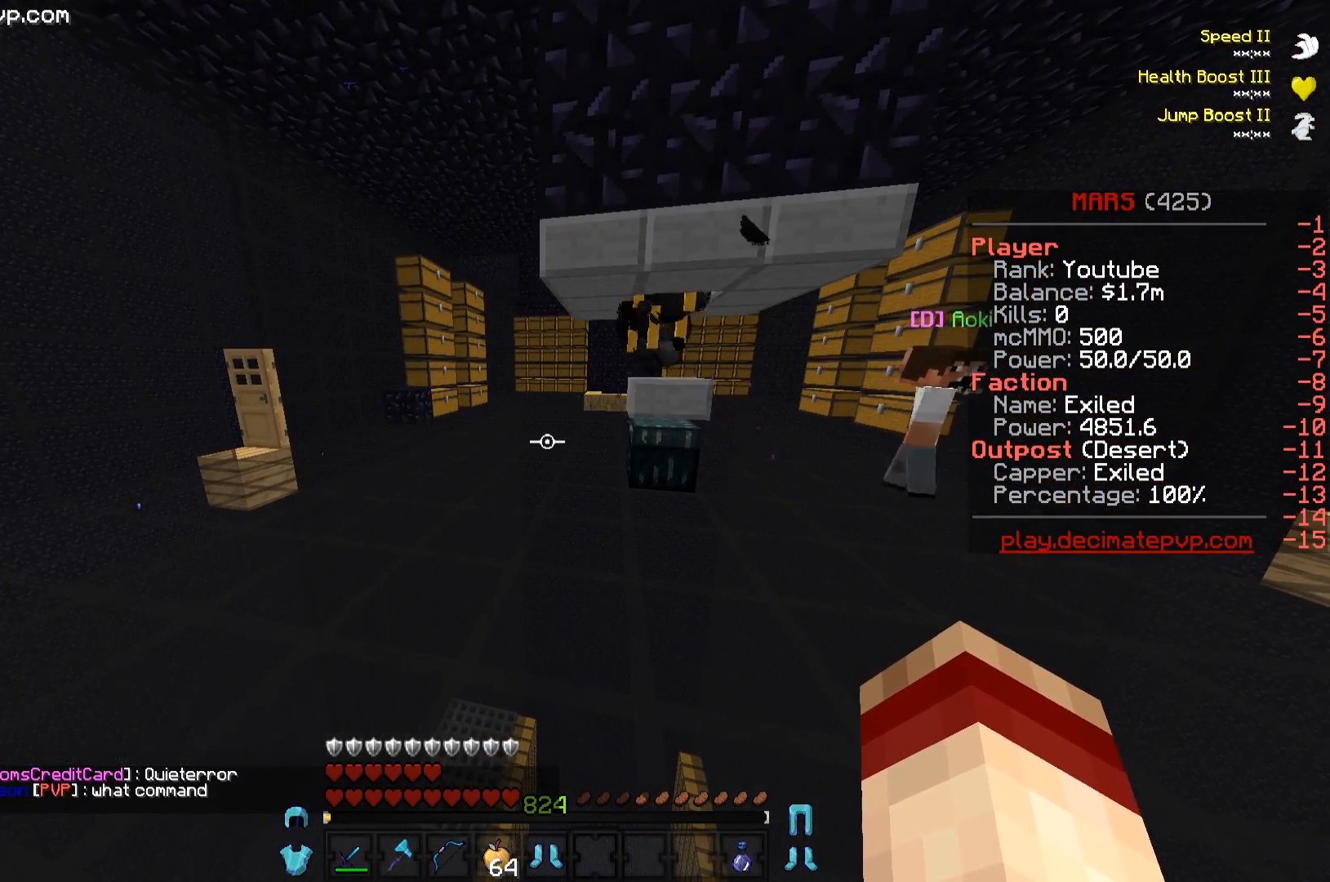
{"keys": [], "events": []}
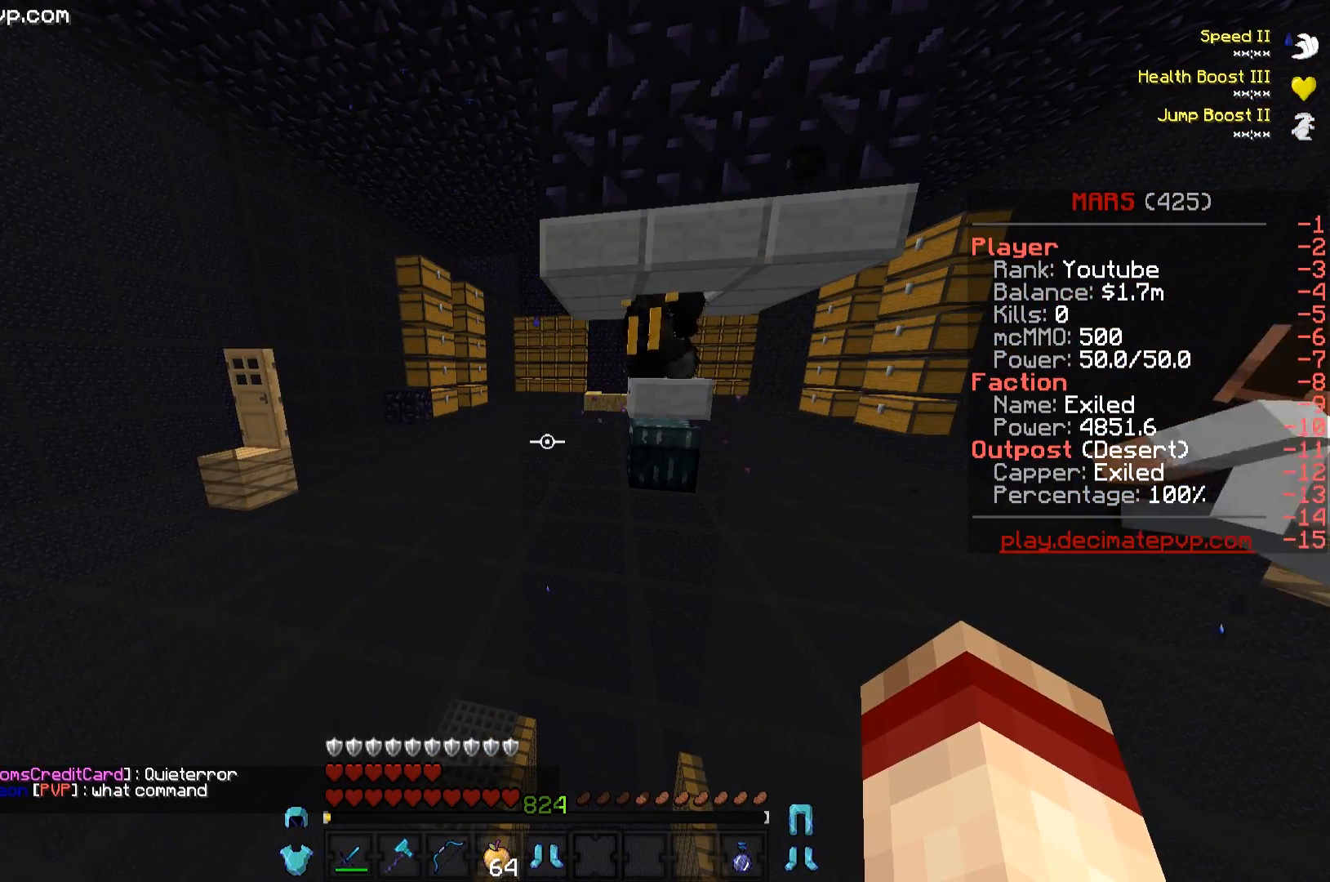
{"keys": ["w"], "events": [[367, "w", "down"]]}
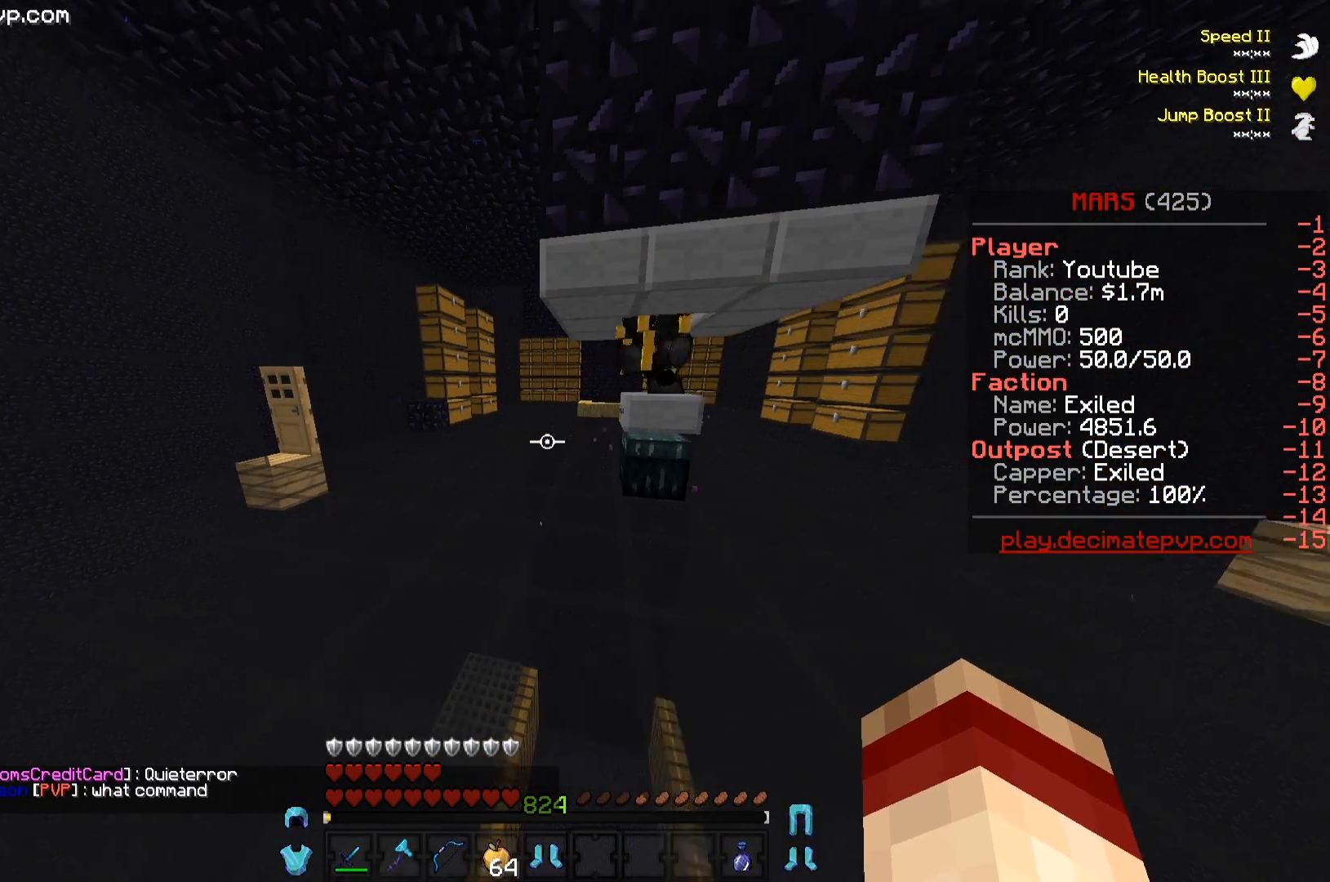
{"keys": ["w"], "events": []}
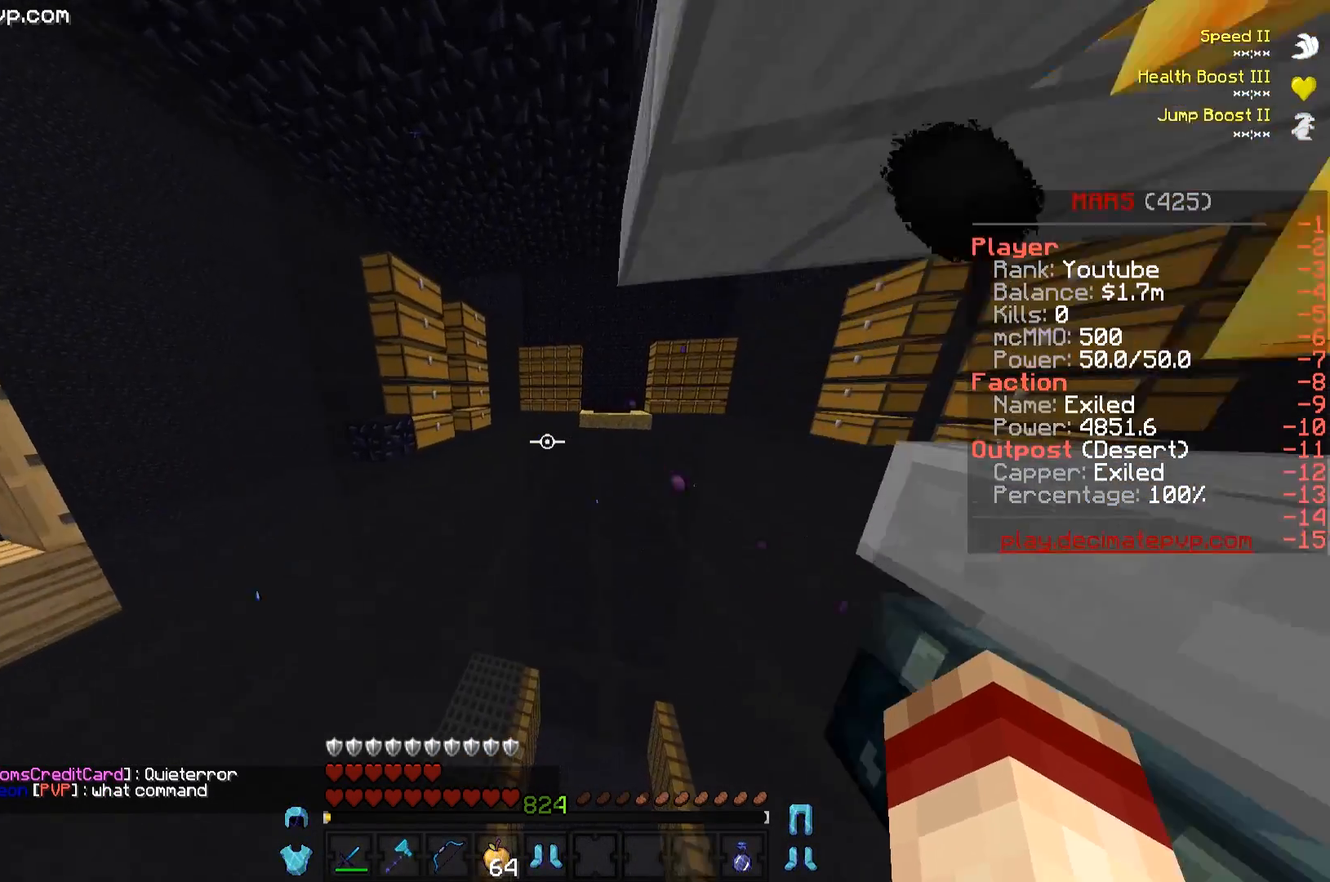
{"keys": [], "events": [[501, "w", "up"]]}
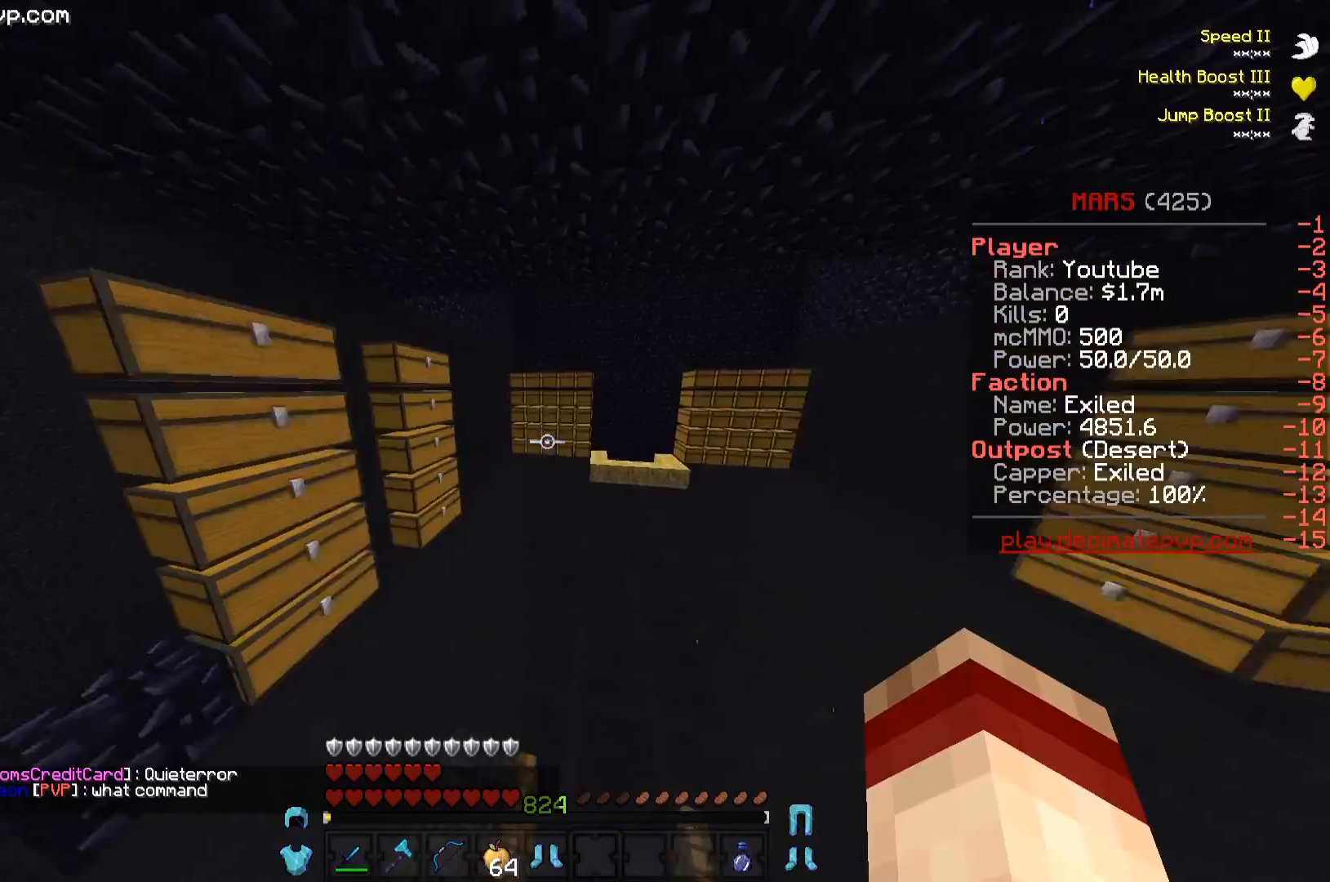
{"keys": [], "events": []}
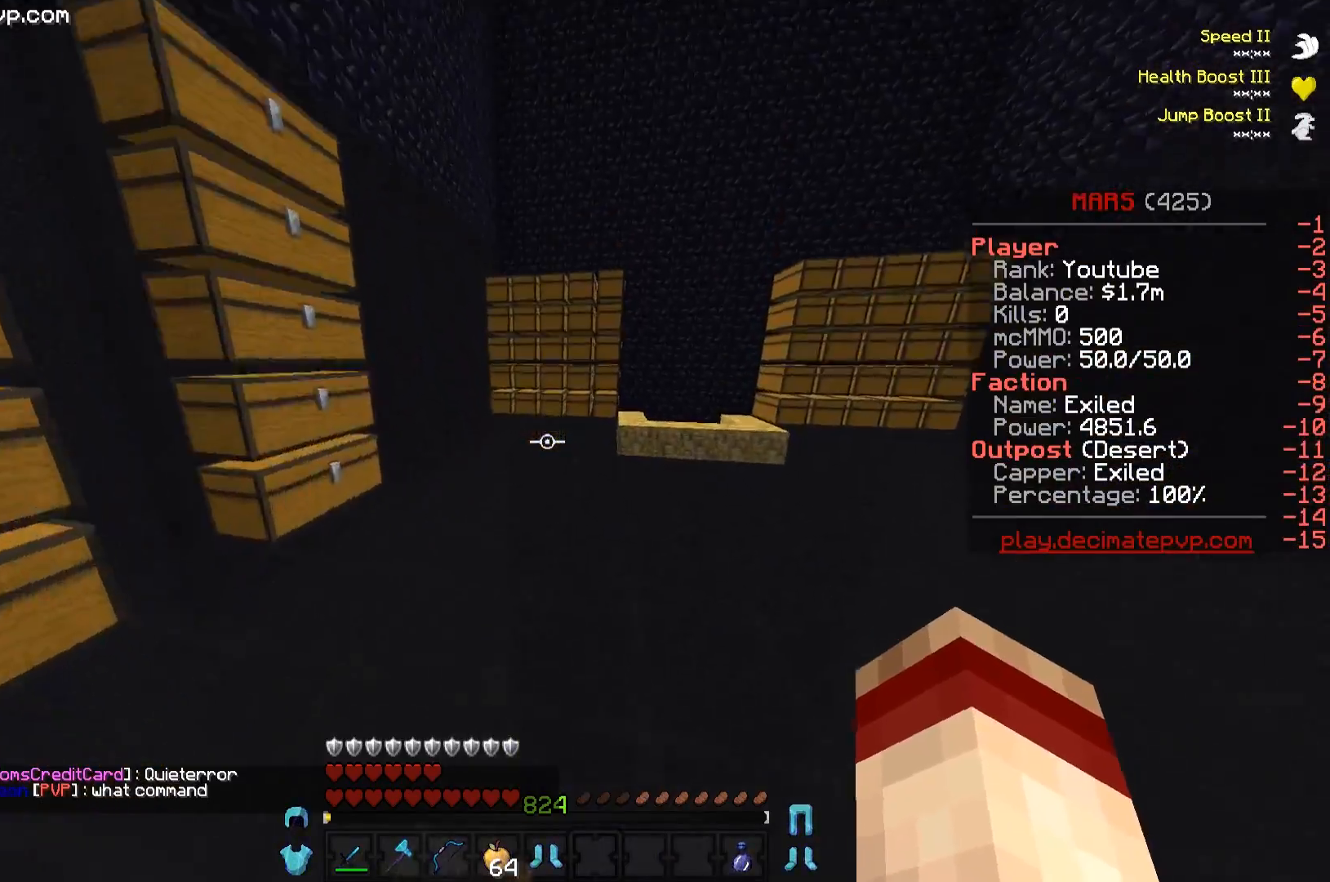
{"keys": ["w"], "events": [[400, "w", "down"]]}
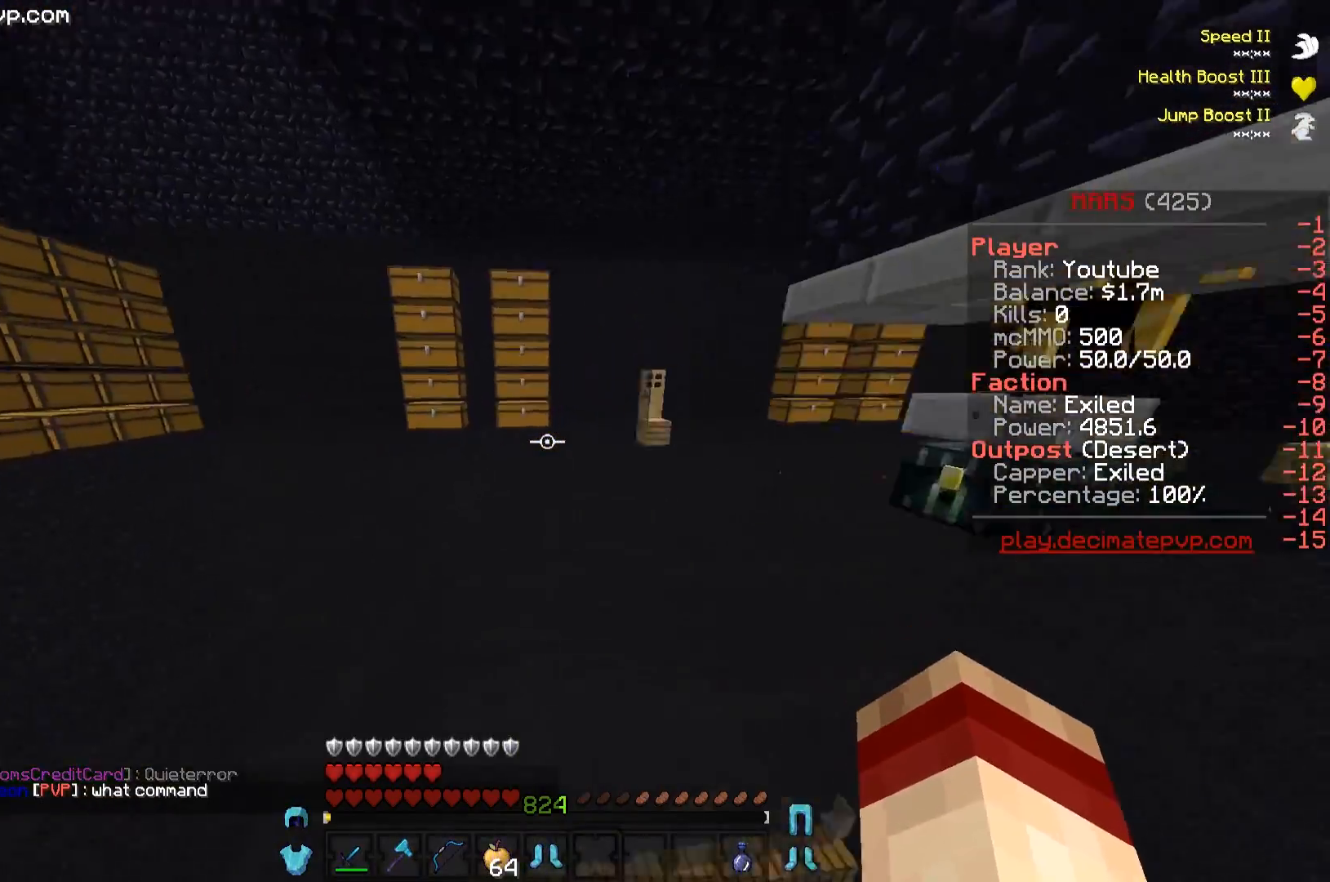
{"keys": ["w"], "events": []}
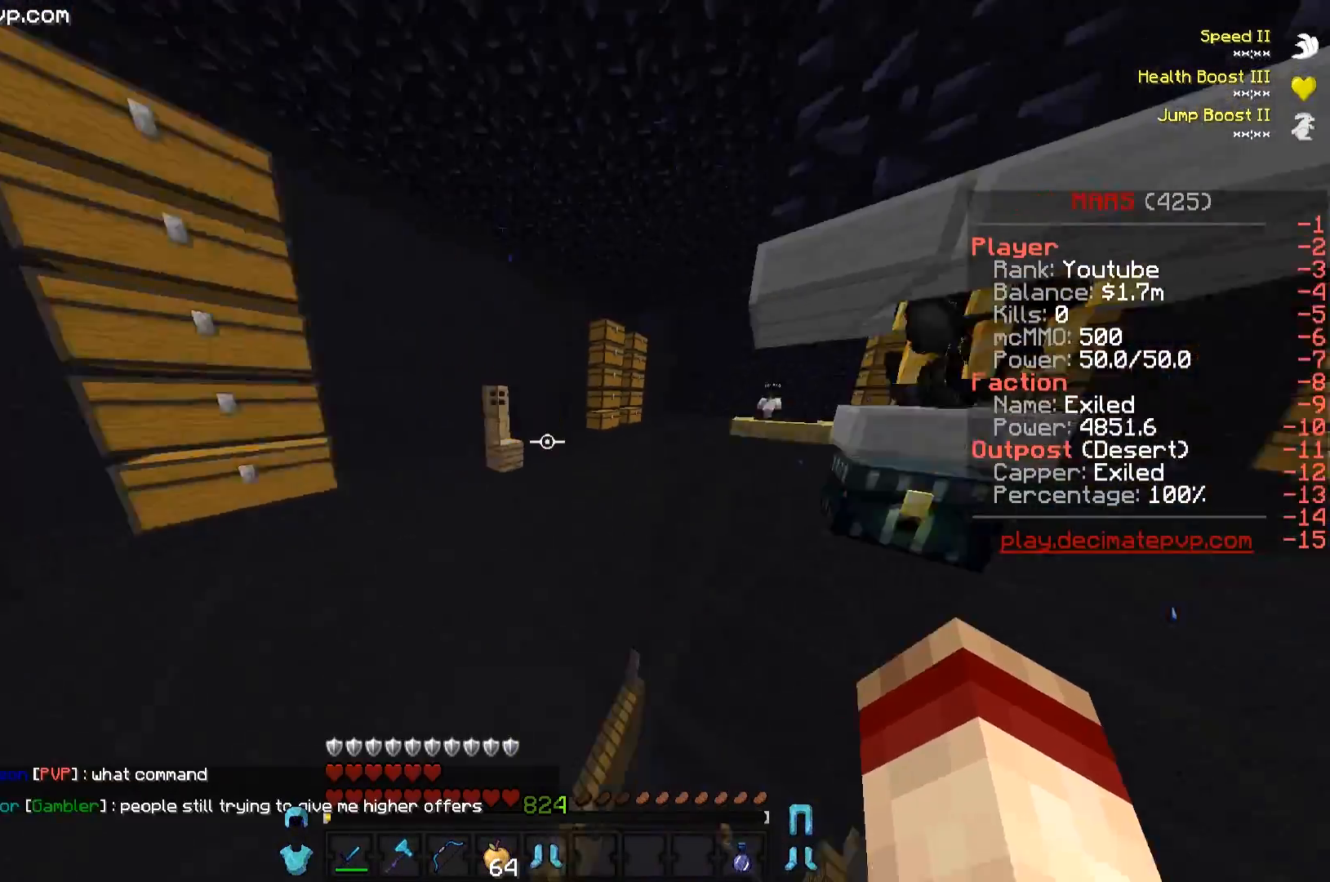
{"keys": ["w"], "events": []}
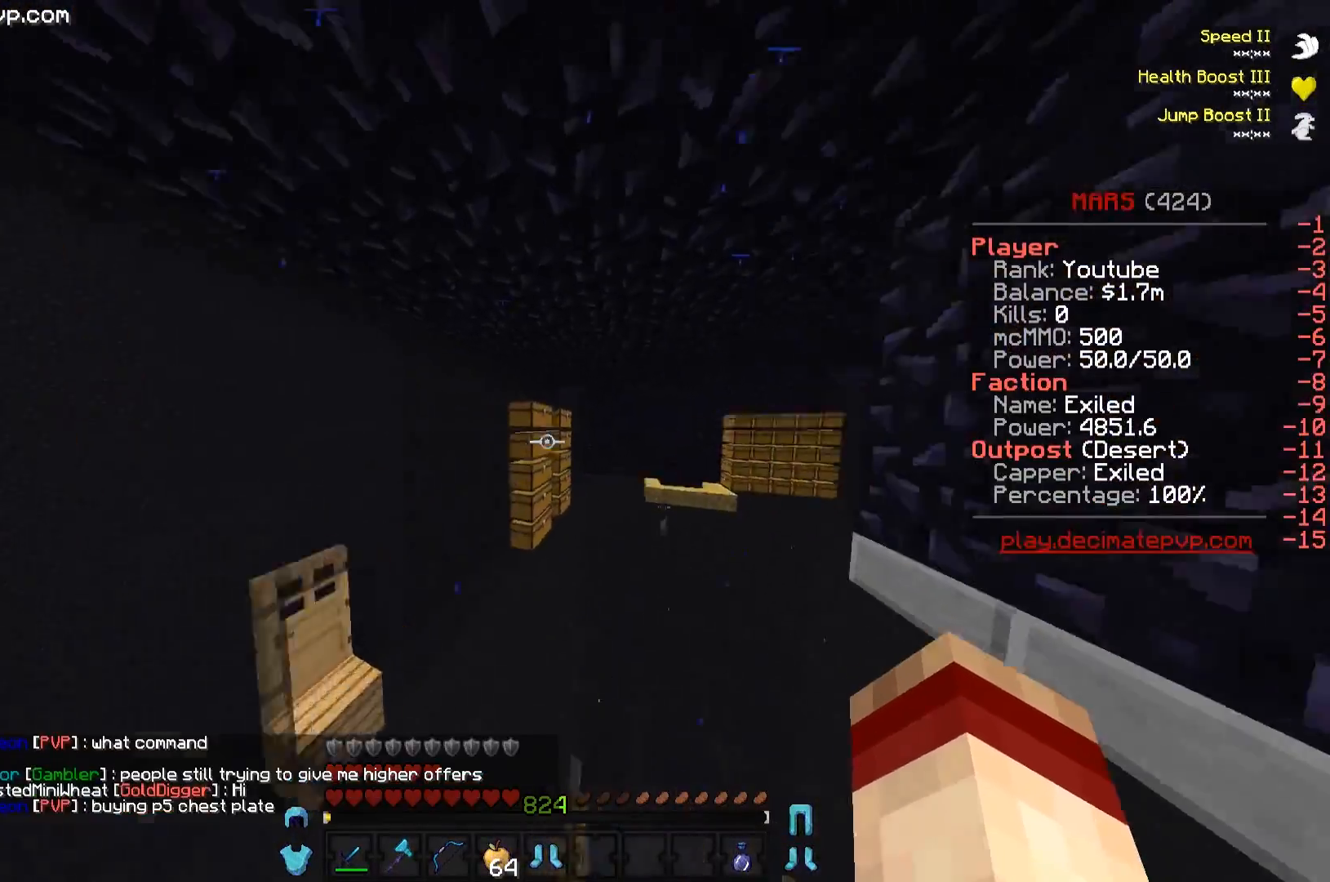
{"keys": ["w"], "events": []}
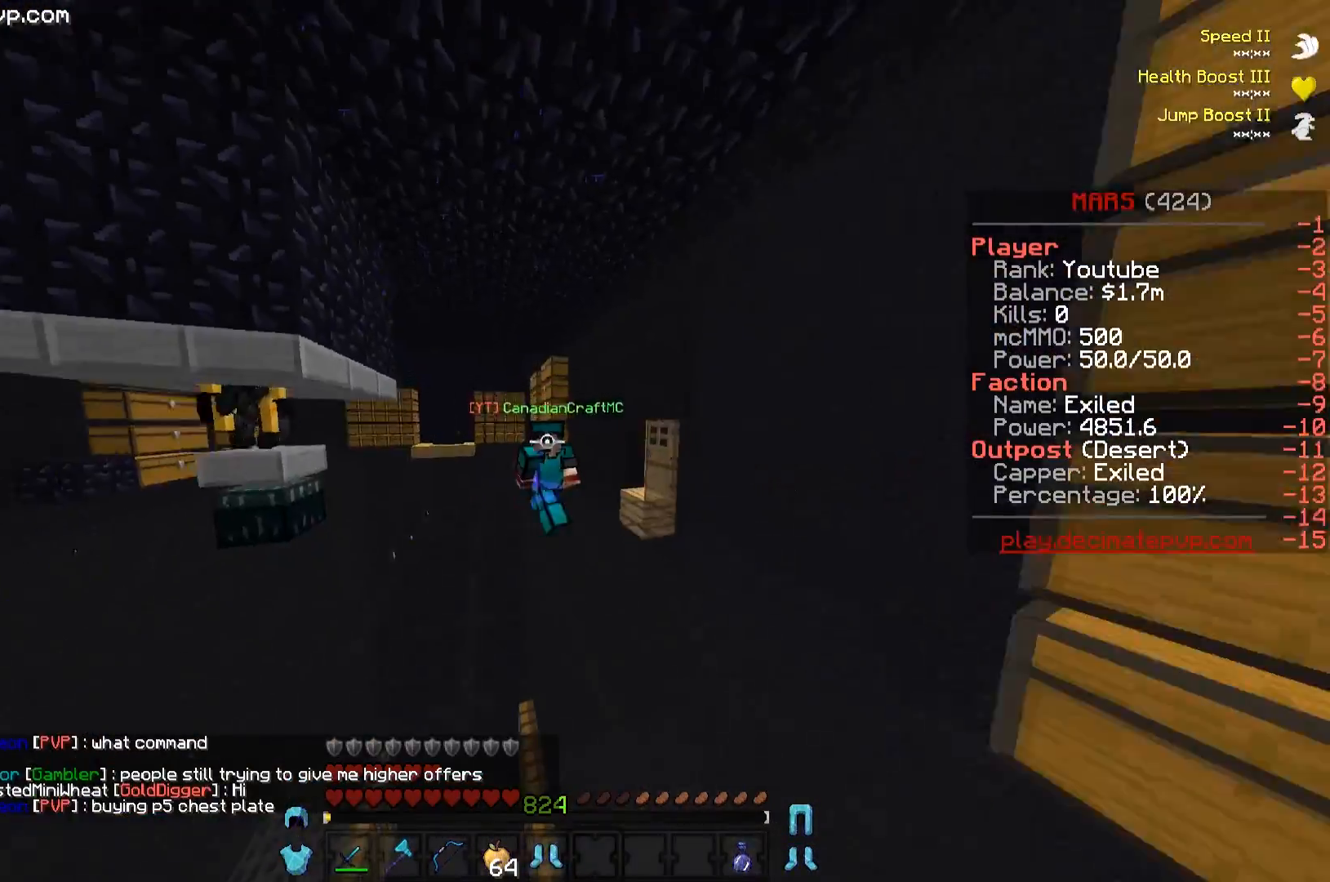
{"keys": ["w"], "events": []}
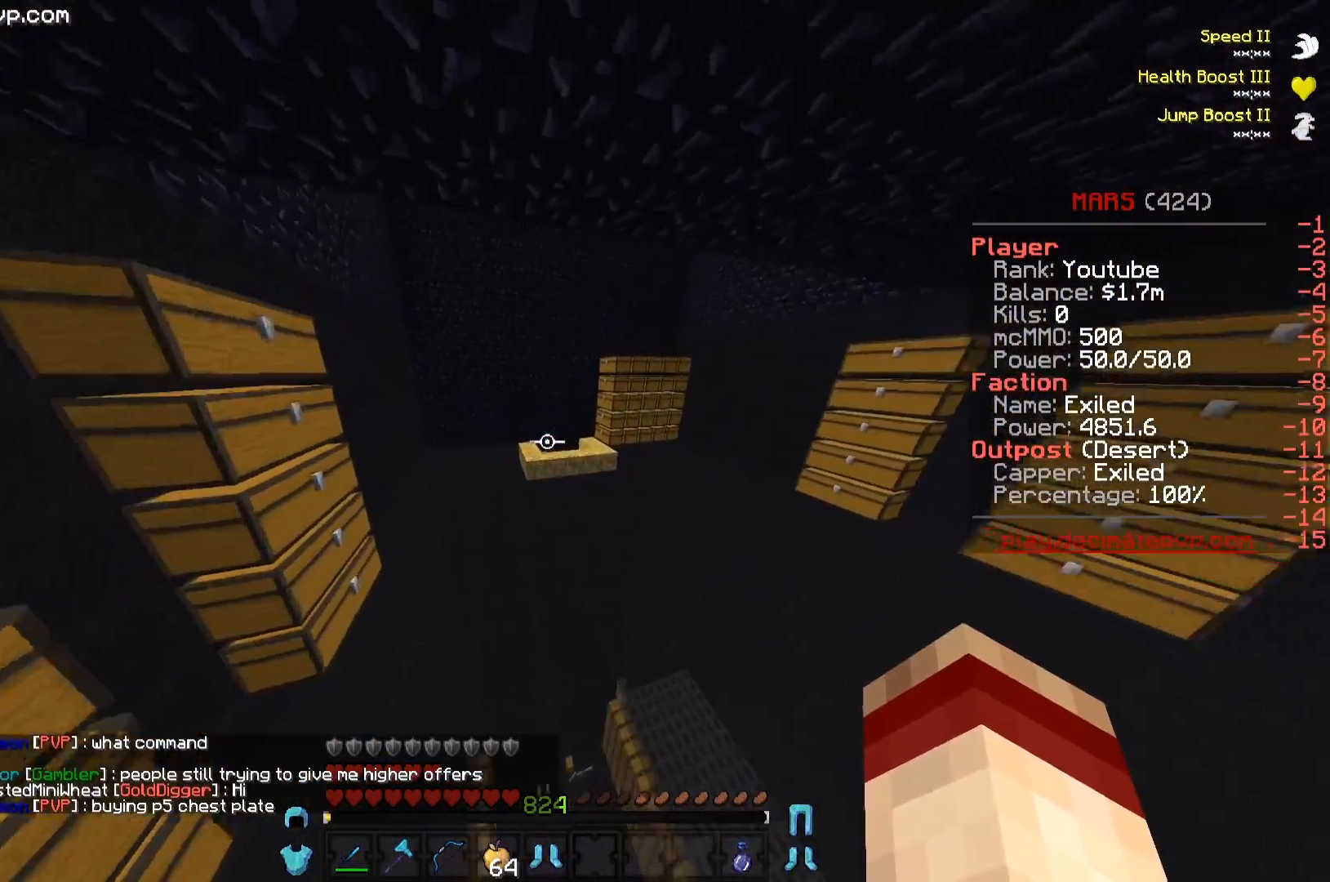
{"keys": ["w"], "events": []}
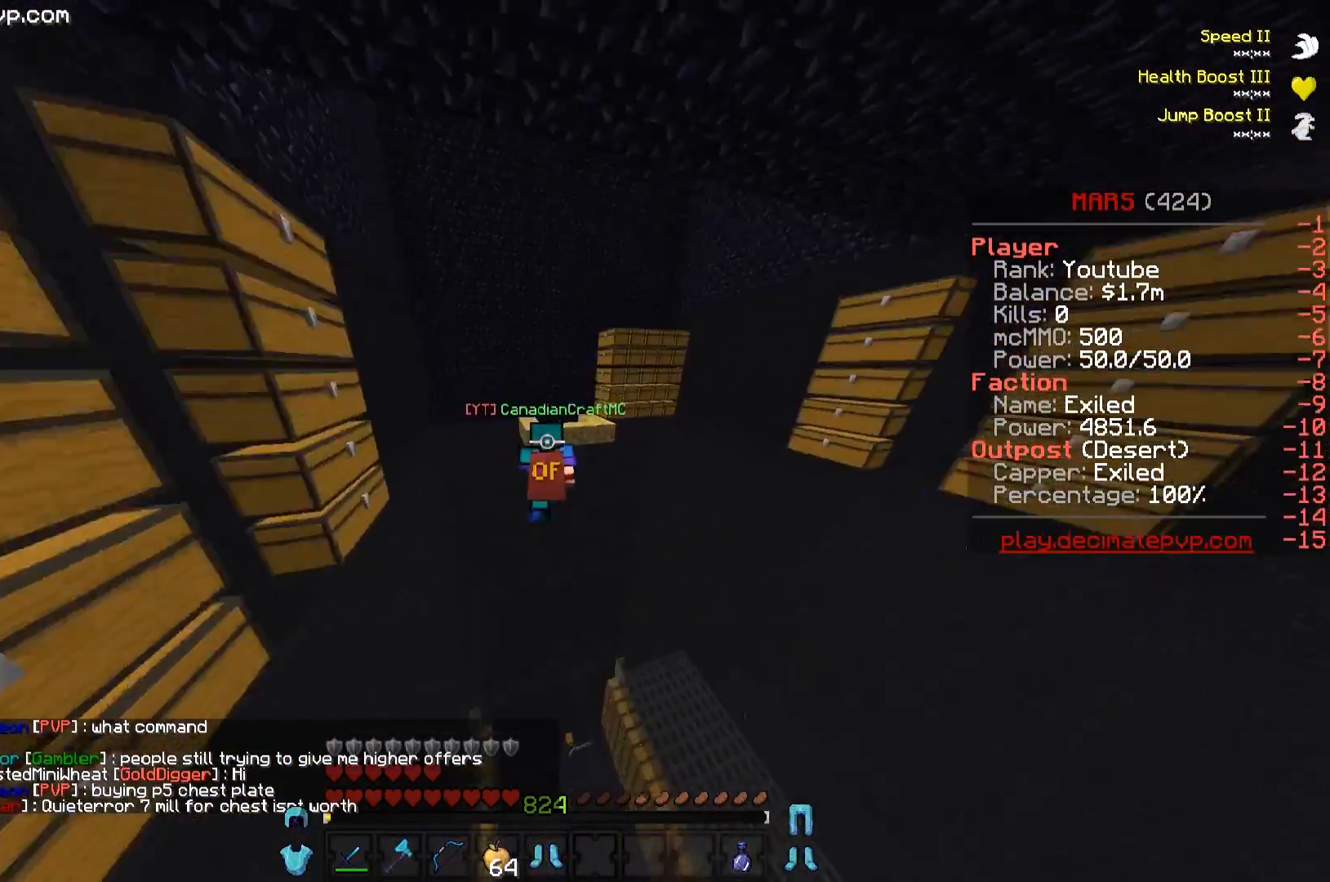
{"keys": ["w"], "events": []}